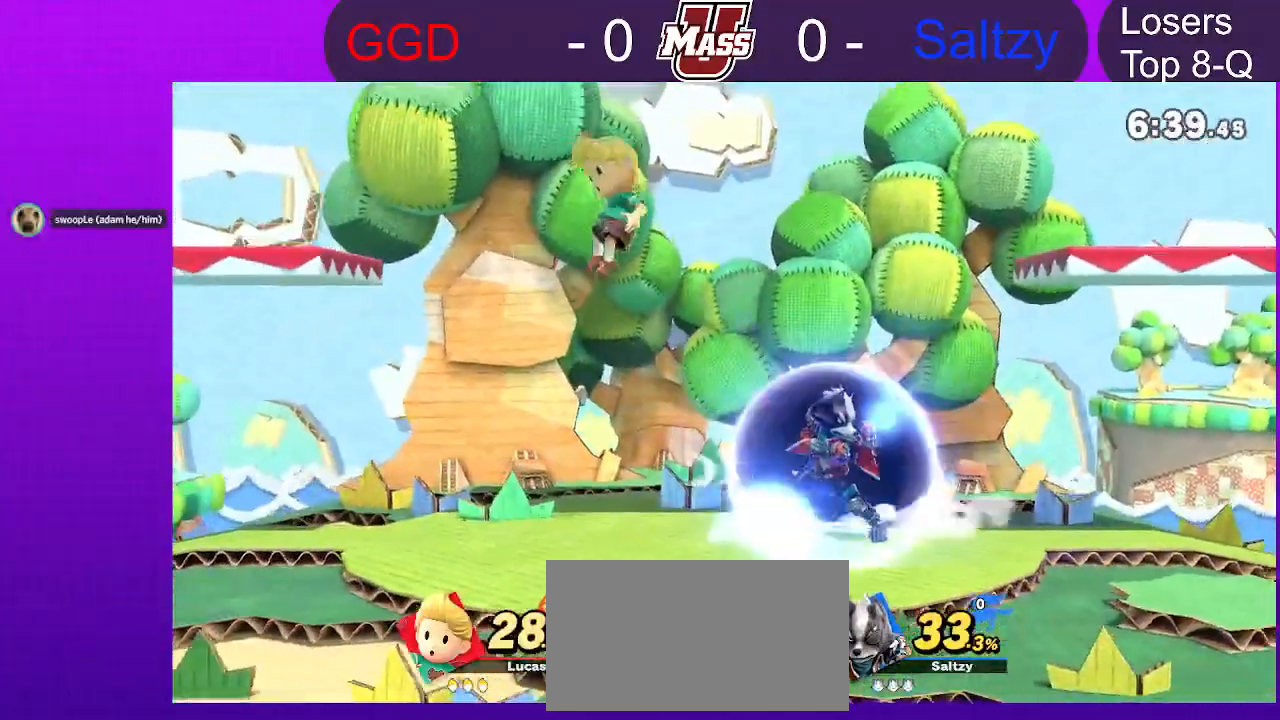
Gameplay with a controller (Nintendo layout); each line is a JSON object with the inputs held at the frame after it (dt_ms = milliseconds from this image to that frame). "events" lists button and stick changes between this image and that frame as [ms after this image, input, new state], when the widget could be followed in between. Not read: DPAD_DOWN DPAD_UP L3 R3 X.
{"dt_ms": 500, "buttons": [], "left_stick": "center", "right_stick": "center", "events": [[17, "right_stick", "center"], [33, "left_stick", "down"], [417, "left_stick", "center"]]}
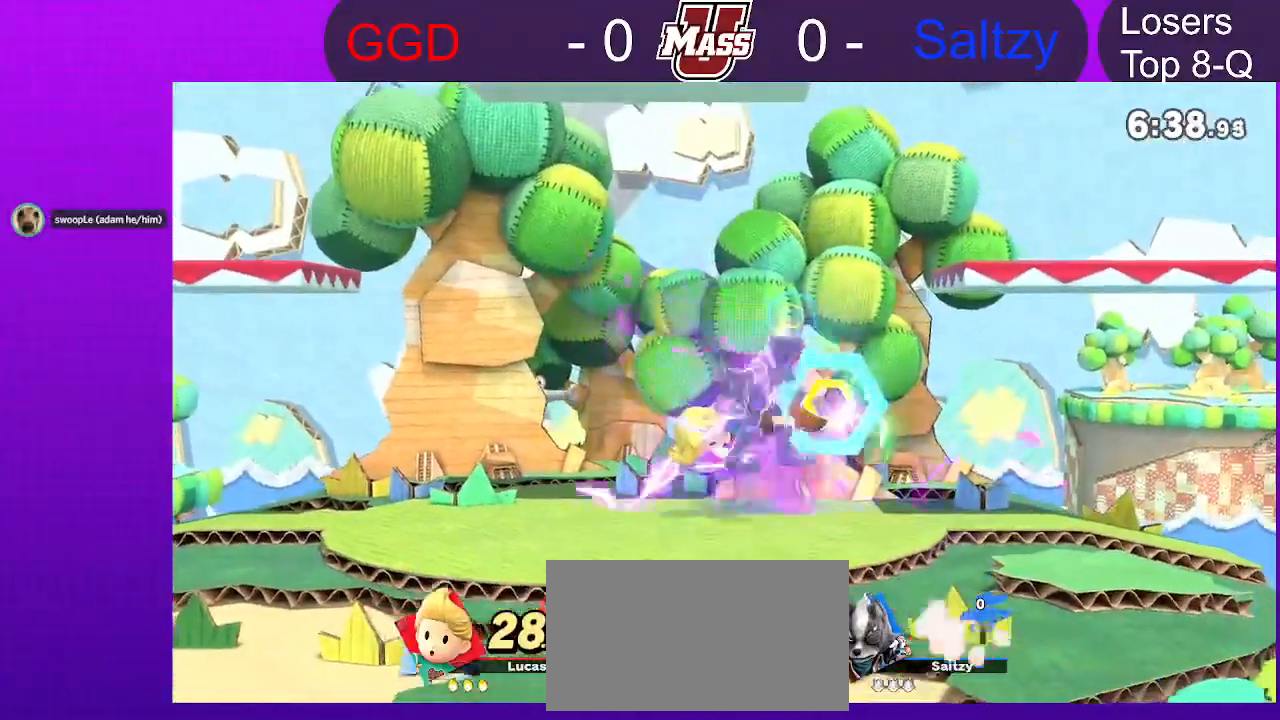
{"dt_ms": 500, "buttons": ["R1"], "left_stick": "center", "right_stick": "center"}
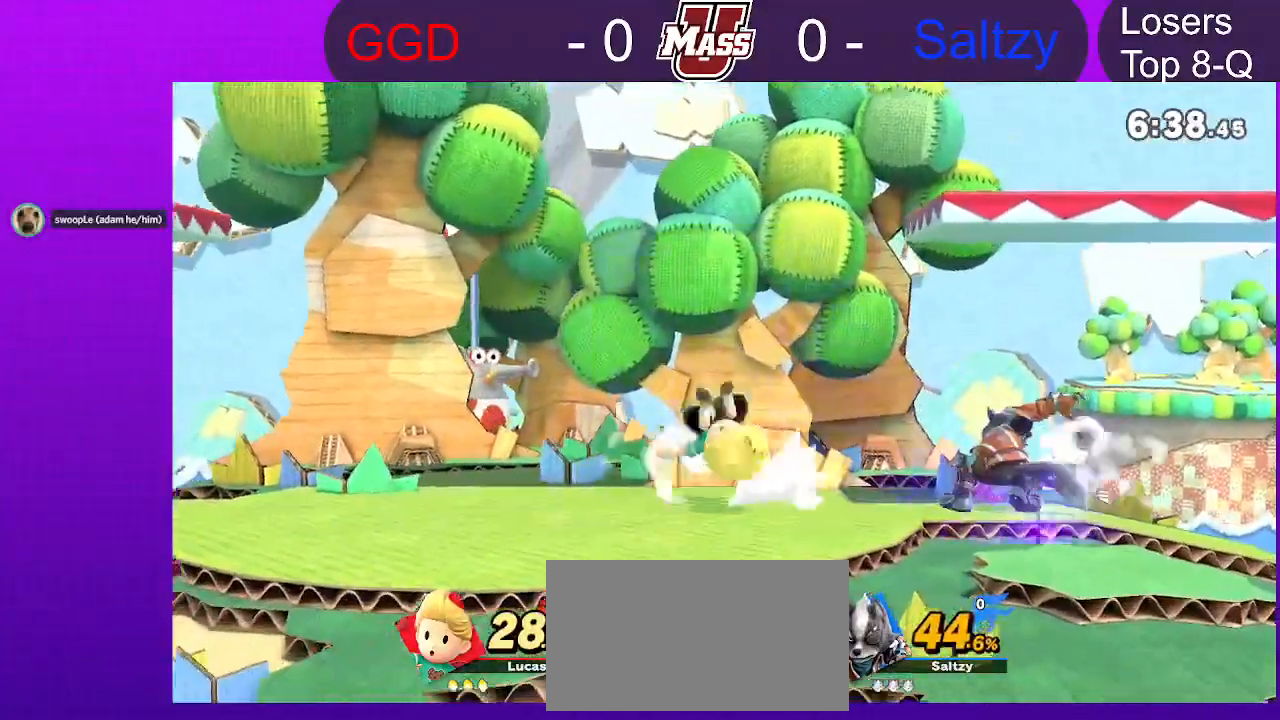
{"dt_ms": 1000, "buttons": [], "left_stick": "right", "right_stick": "center", "events": [[117, "R1", "up"], [367, "left_stick", "left"], [417, "L1", "down"], [517, "L1", "up"], [633, "left_stick", "center"], [900, "left_stick", "right"], [933, "B", "down"], [1000, "B", "up"]]}
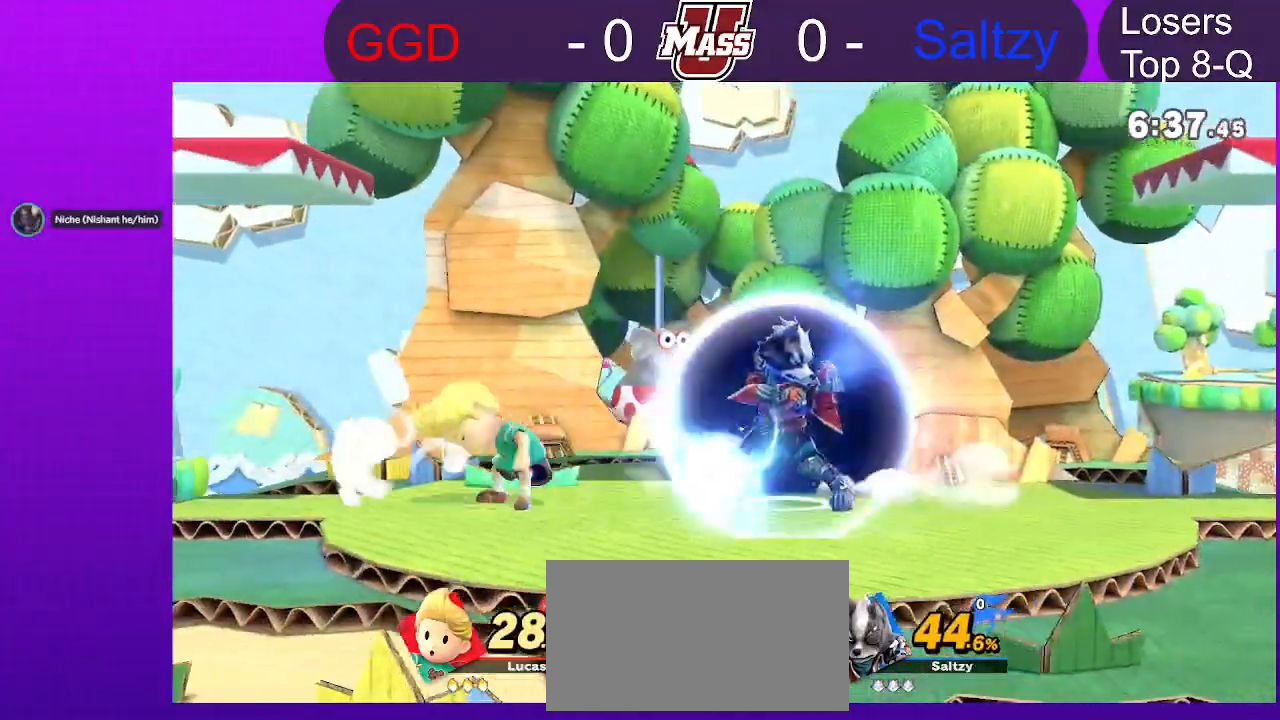
{"dt_ms": 1000, "buttons": [], "left_stick": "left", "right_stick": "center"}
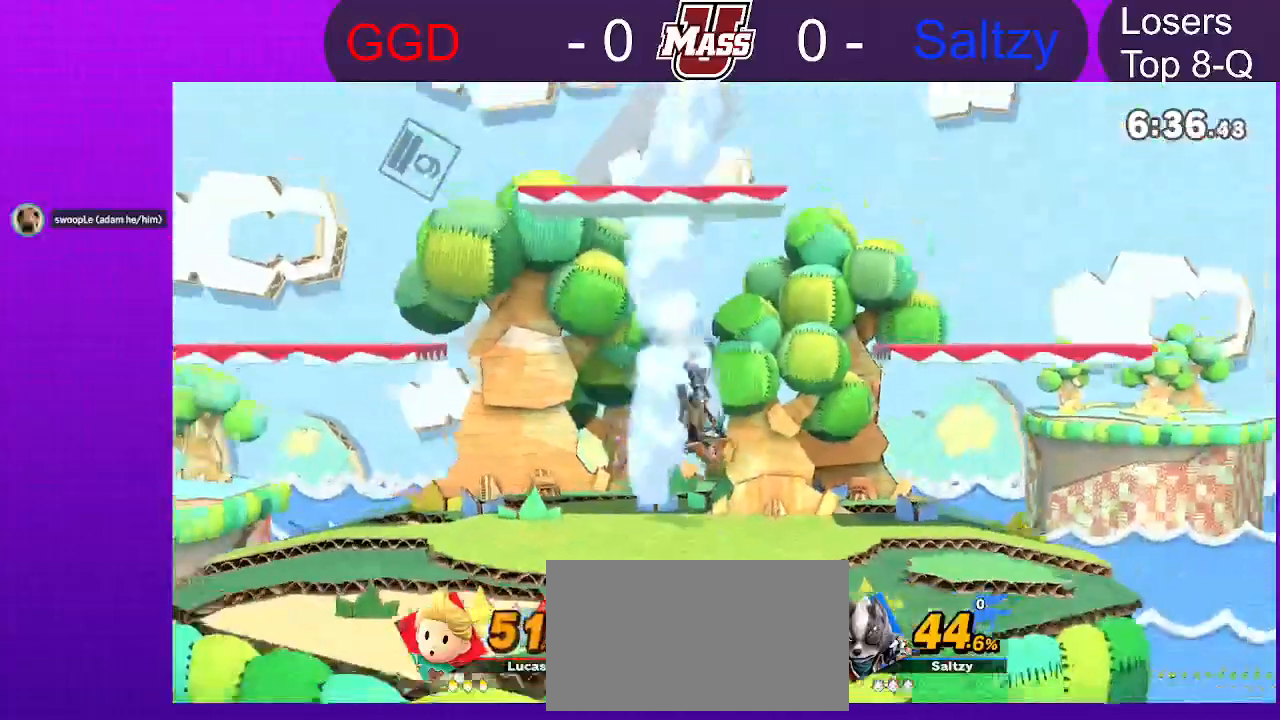
{"dt_ms": 500, "buttons": [], "left_stick": "left", "right_stick": "right", "events": [[467, "right_stick", "right"]]}
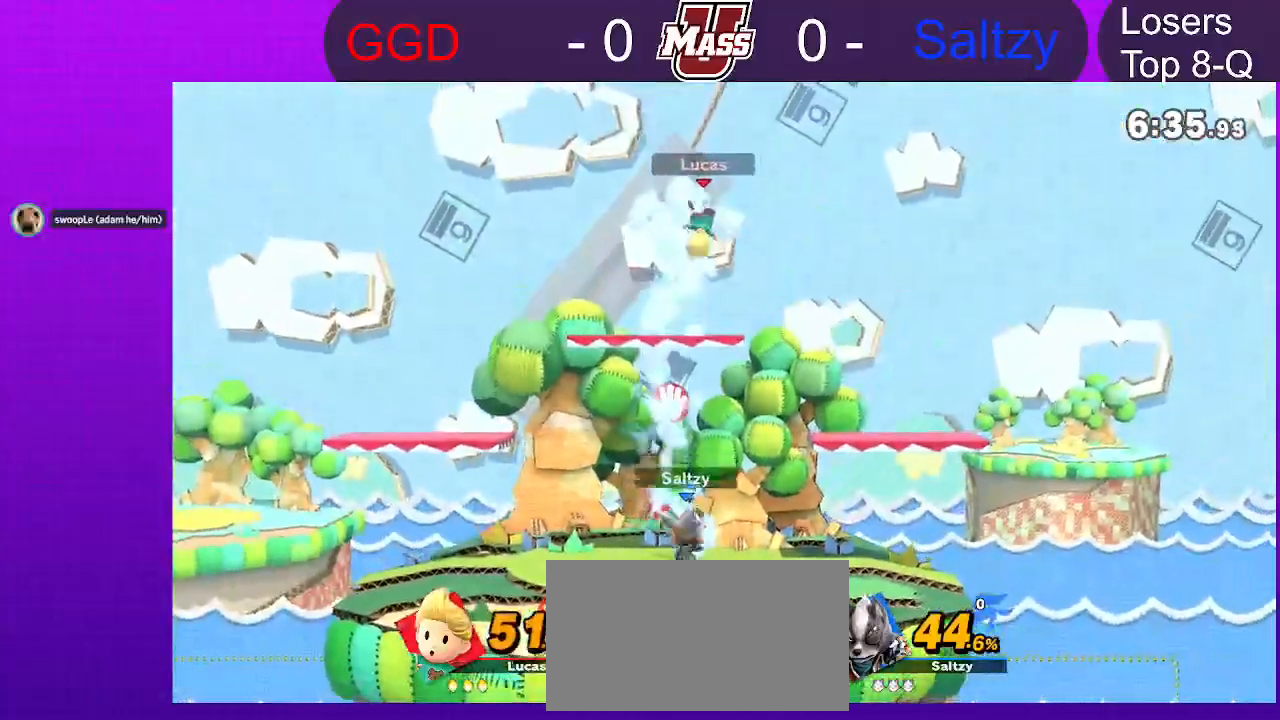
{"dt_ms": 500, "buttons": [], "left_stick": "center", "right_stick": "center"}
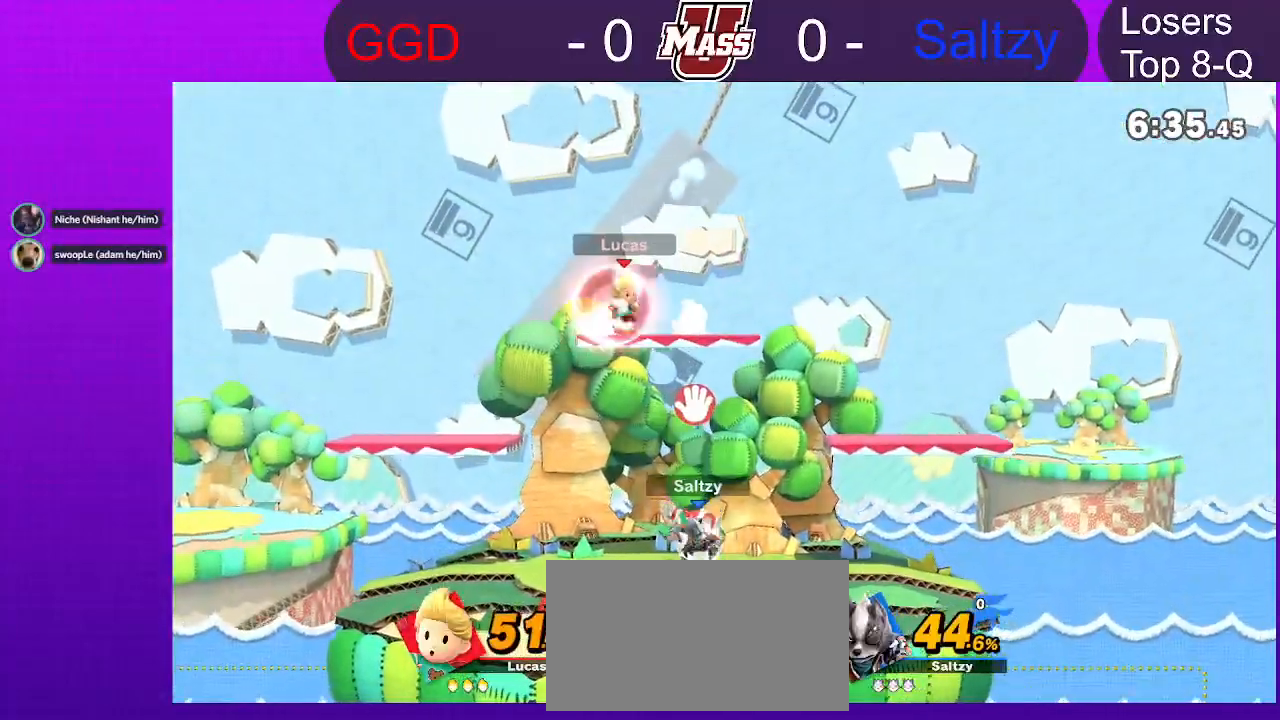
{"dt_ms": 500, "buttons": [], "left_stick": "down", "right_stick": "center", "events": [[67, "left_stick", "right"], [350, "left_stick", "center"], [450, "left_stick", "down"]]}
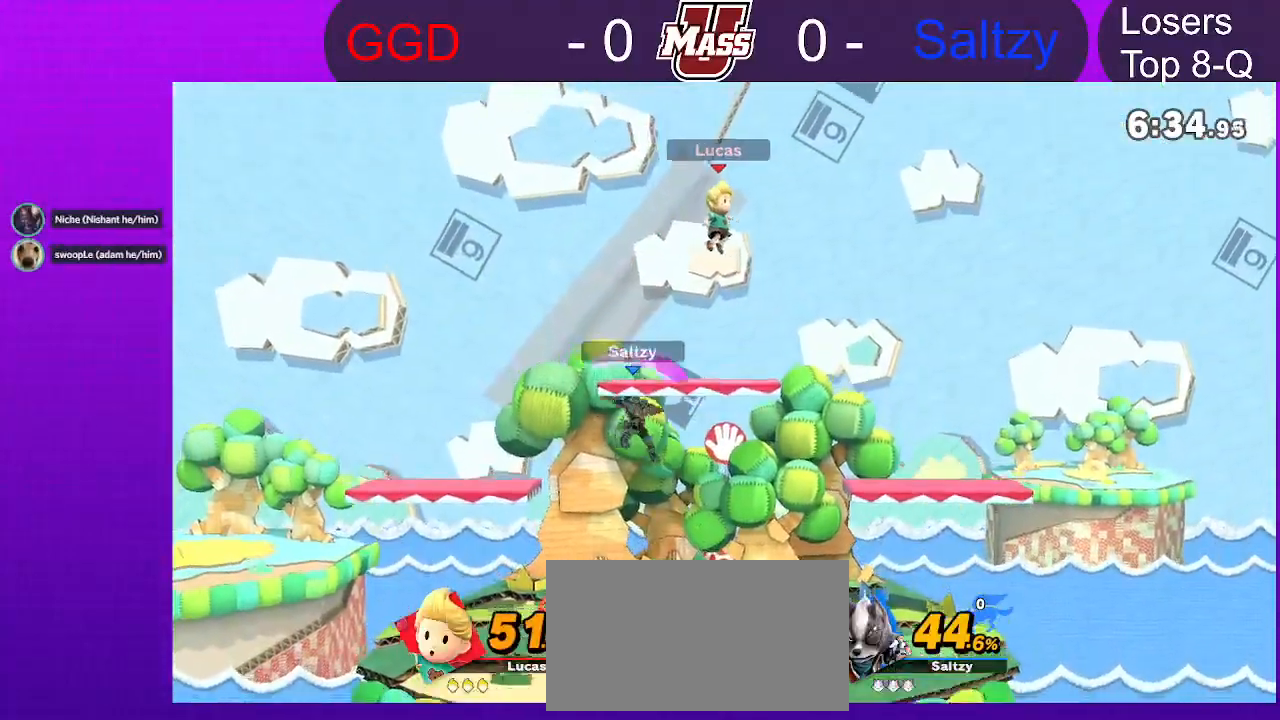
{"dt_ms": 500, "buttons": [], "left_stick": "left", "right_stick": "center"}
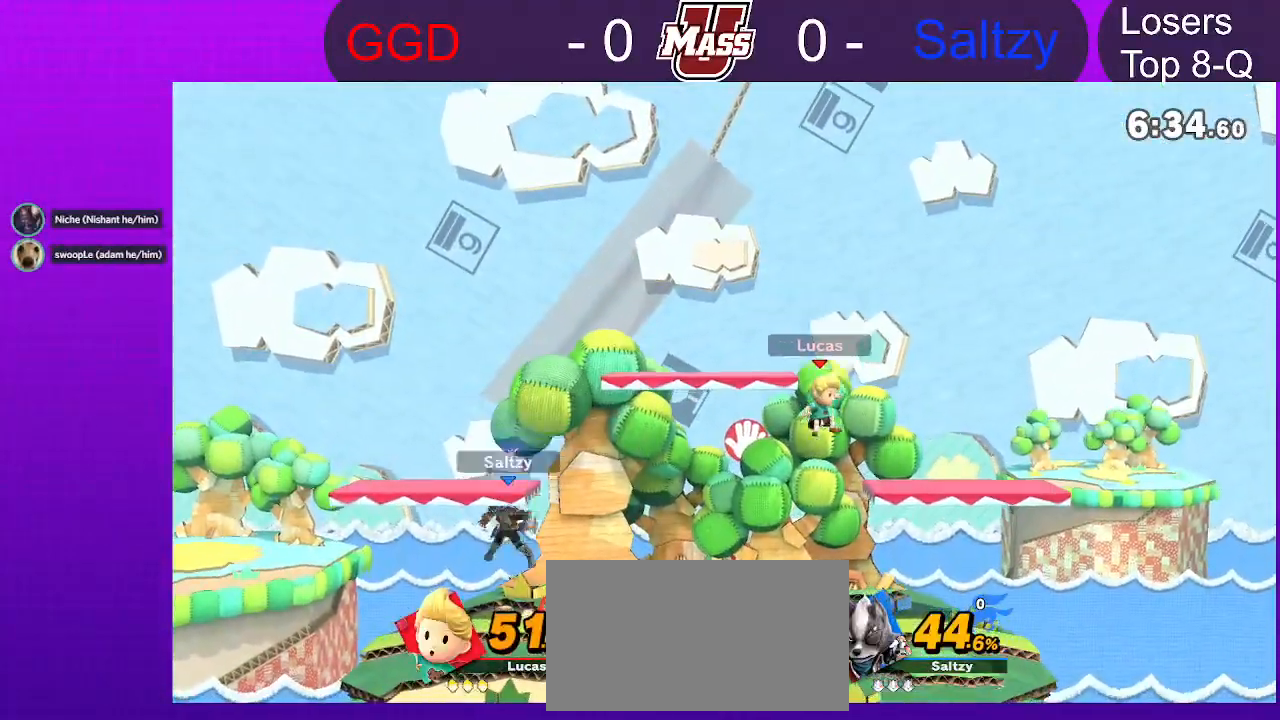
{"dt_ms": 500, "buttons": [], "left_stick": "left", "right_stick": "center"}
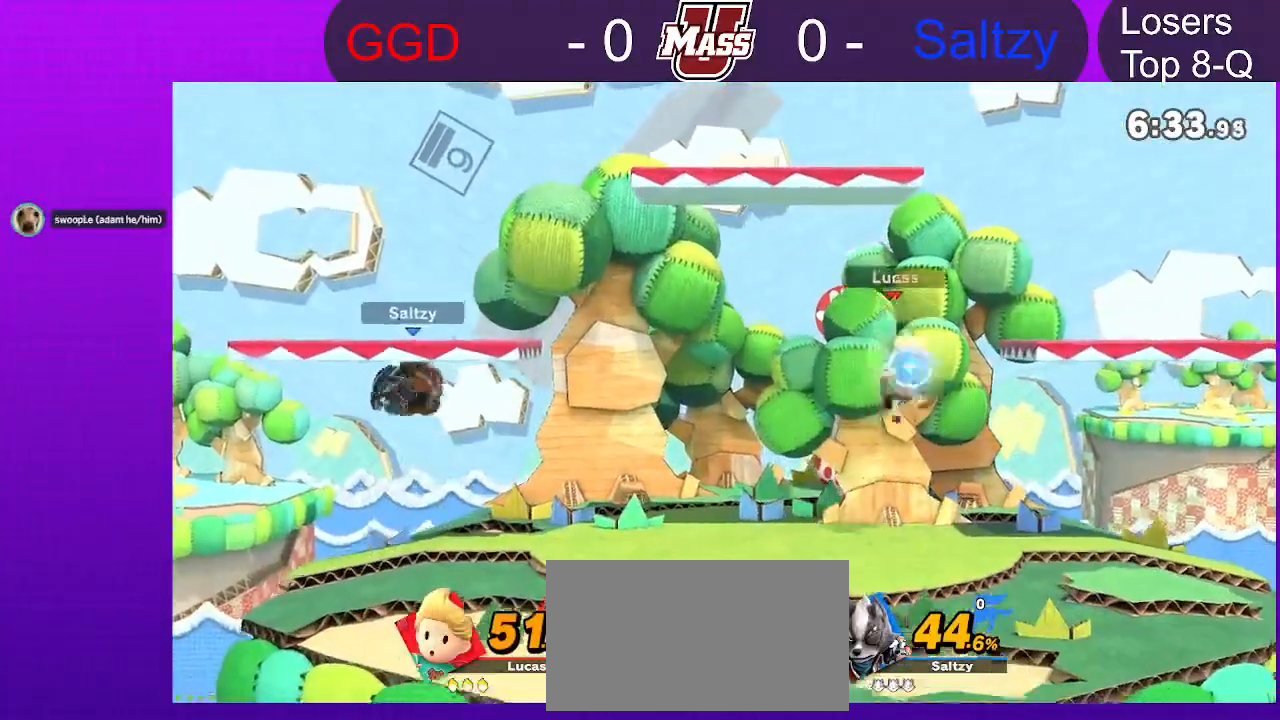
{"dt_ms": 1000, "buttons": [], "left_stick": "down", "right_stick": "center"}
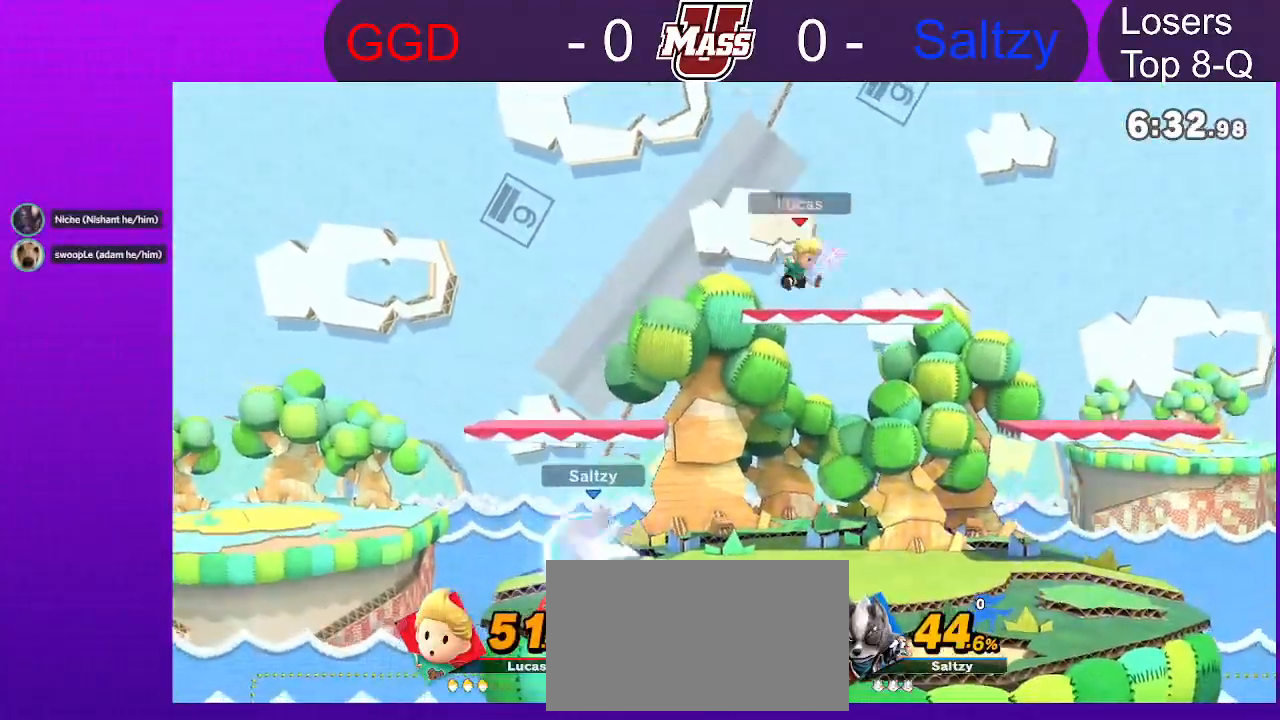
{"dt_ms": 500, "buttons": [], "left_stick": "center", "right_stick": "center", "events": [[33, "right_stick", "left"], [50, "left_stick", "left"], [83, "right_stick", "center"], [450, "left_stick", "center"]]}
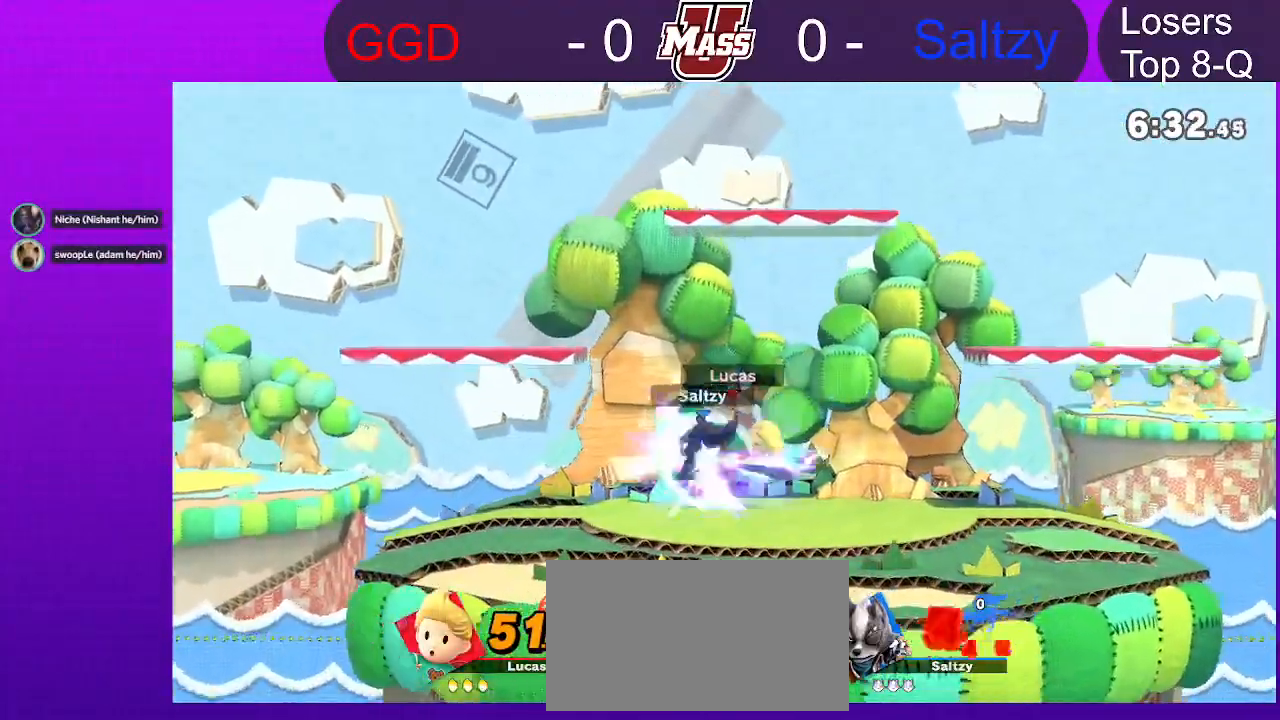
{"dt_ms": 500, "buttons": ["A"], "left_stick": "center", "right_stick": "center", "events": [[300, "left_stick", "left"], [450, "left_stick", "center"], [467, "A", "down"]]}
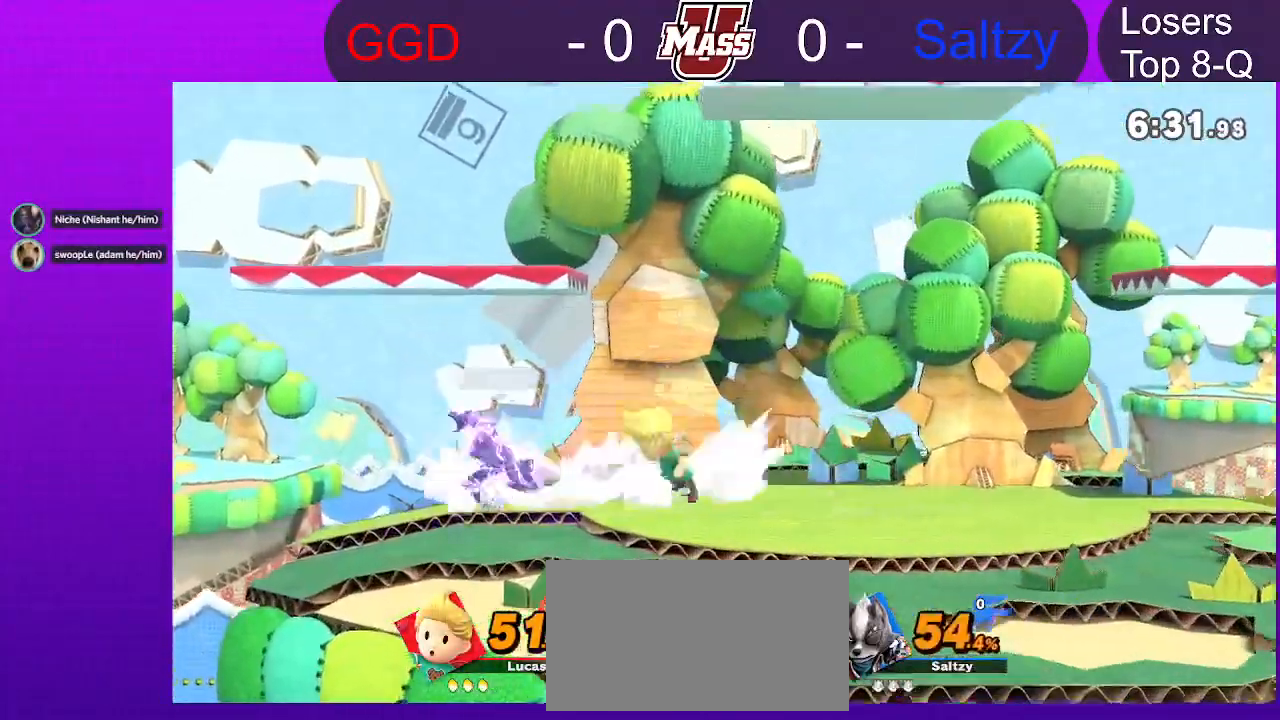
{"dt_ms": 500, "buttons": [], "left_stick": "center", "right_stick": "center"}
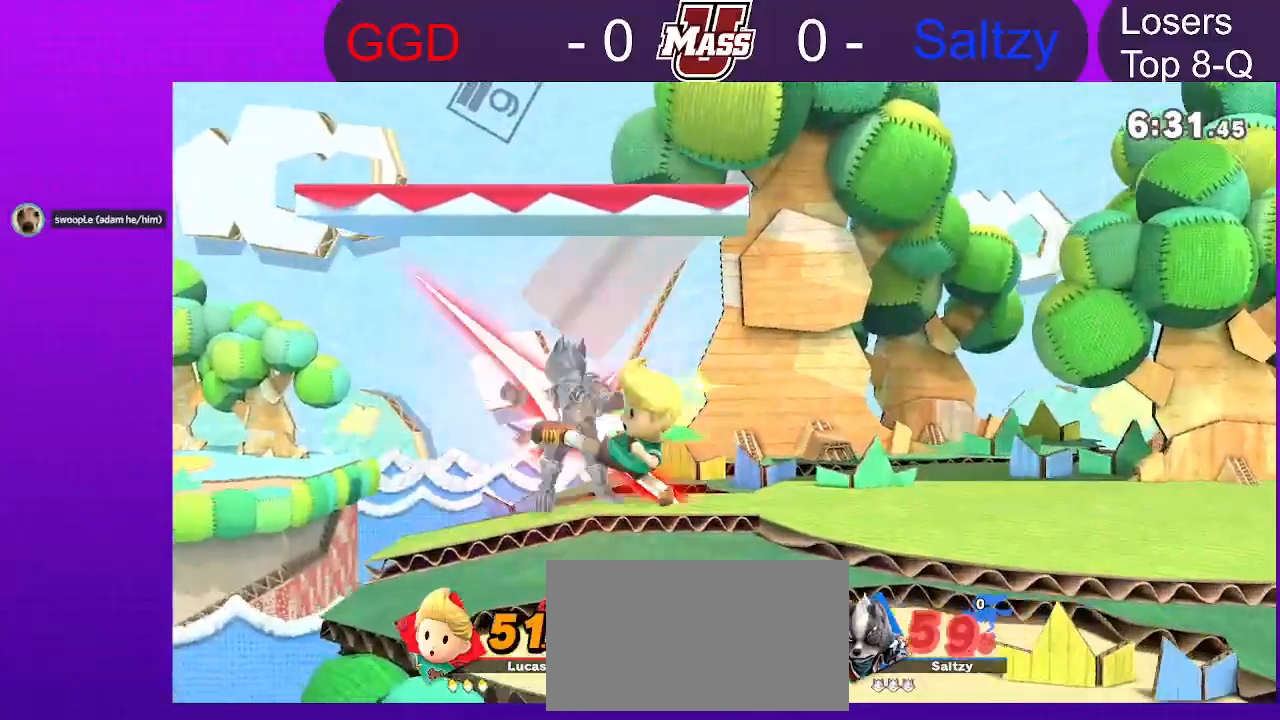
{"dt_ms": 500, "buttons": [], "left_stick": "center", "right_stick": "center"}
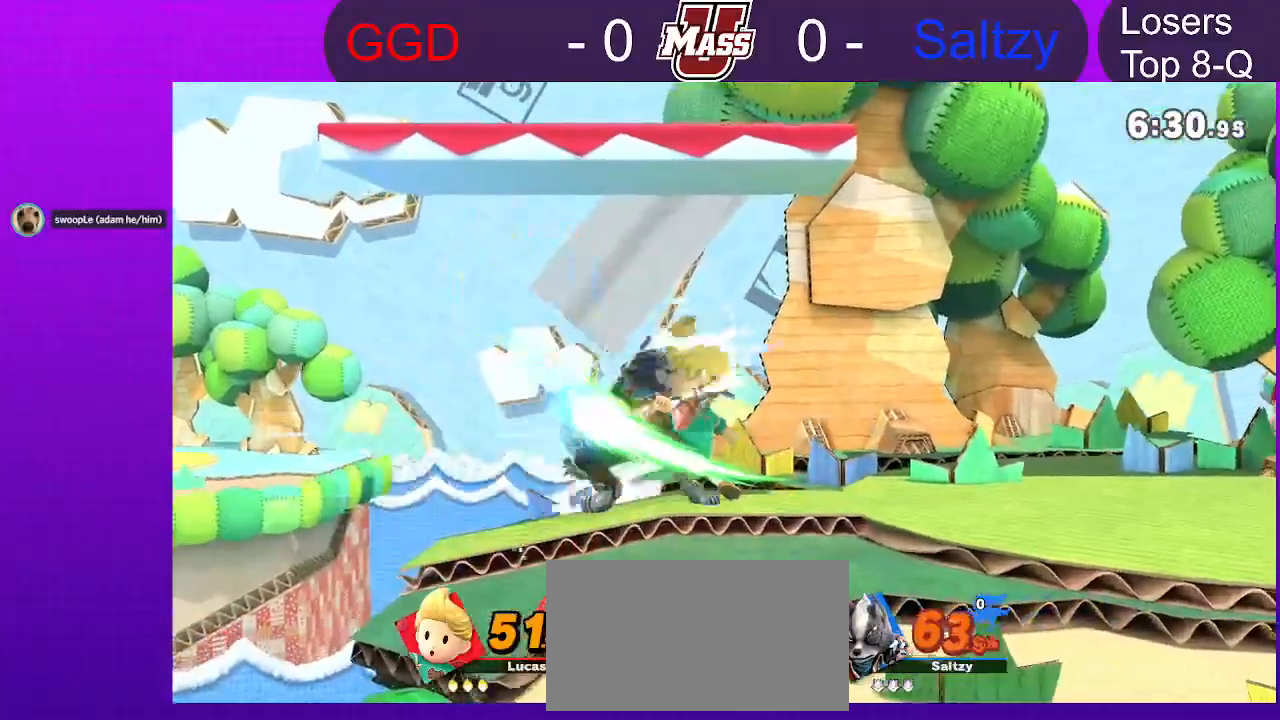
{"dt_ms": 500, "buttons": [], "left_stick": "left", "right_stick": "center"}
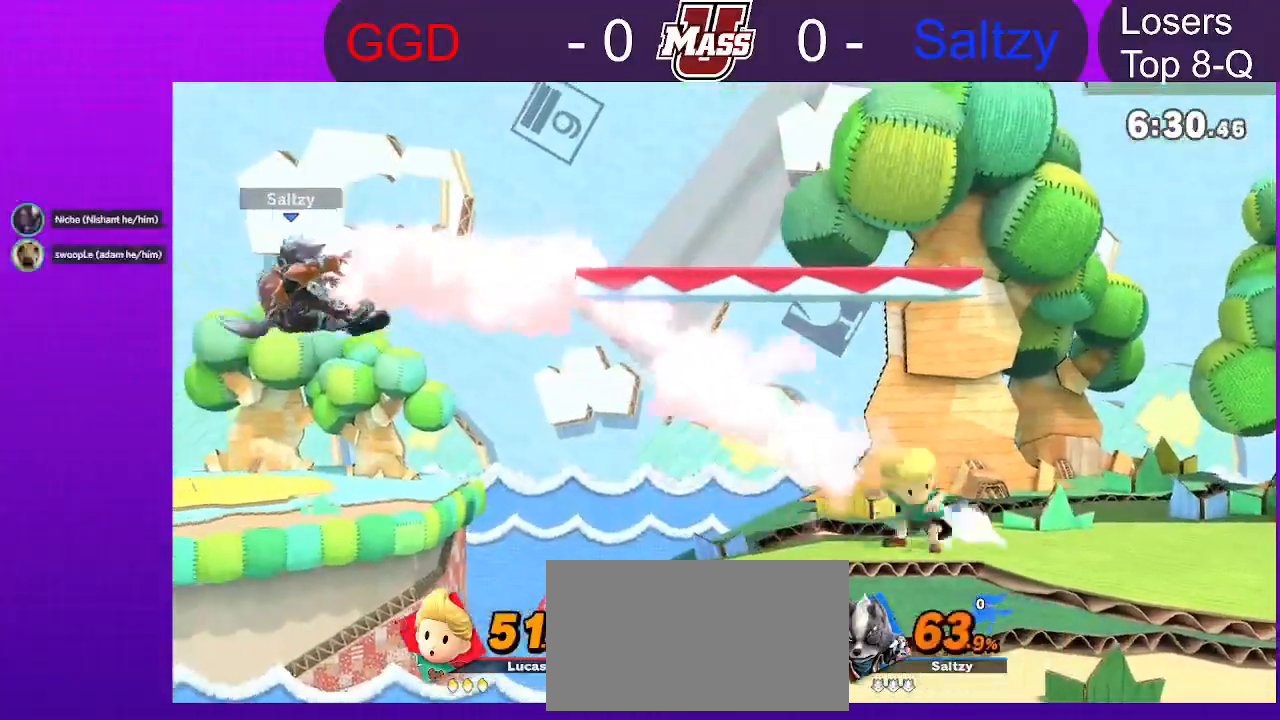
{"dt_ms": 500, "buttons": [], "left_stick": "center", "right_stick": "center", "events": [[500, "left_stick", "center"]]}
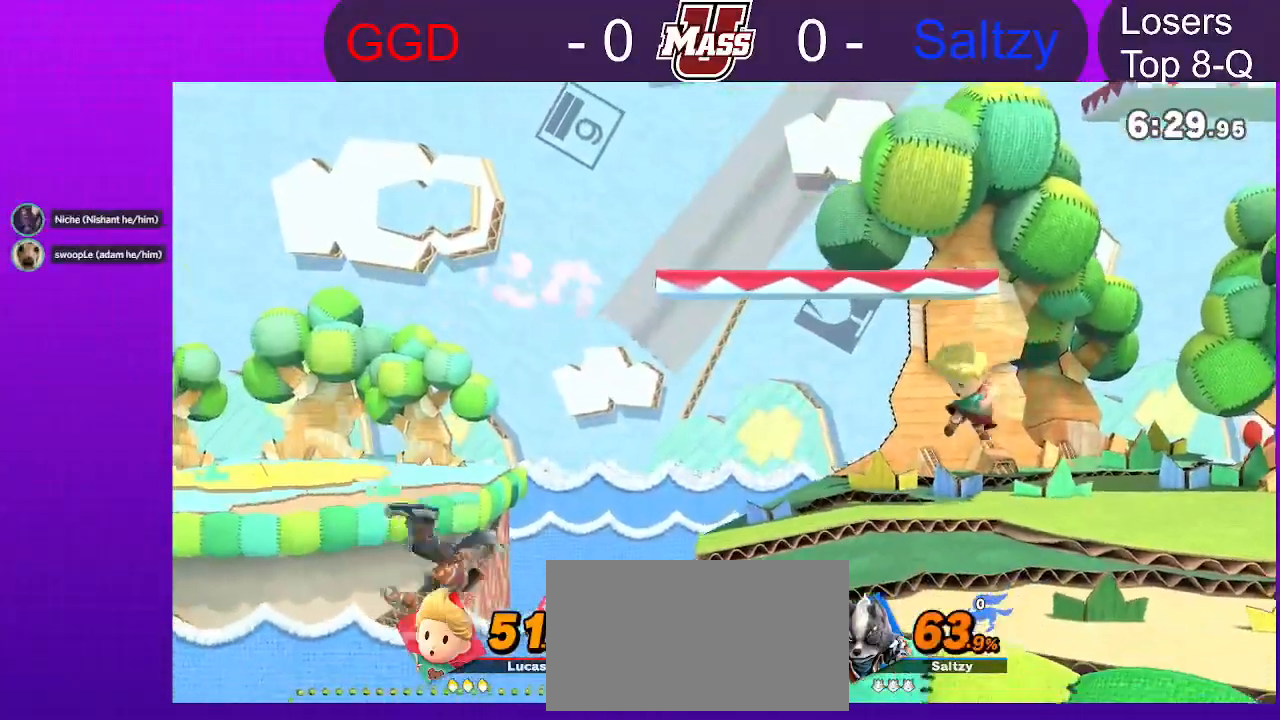
{"dt_ms": 500, "buttons": [], "left_stick": "center", "right_stick": "center", "events": []}
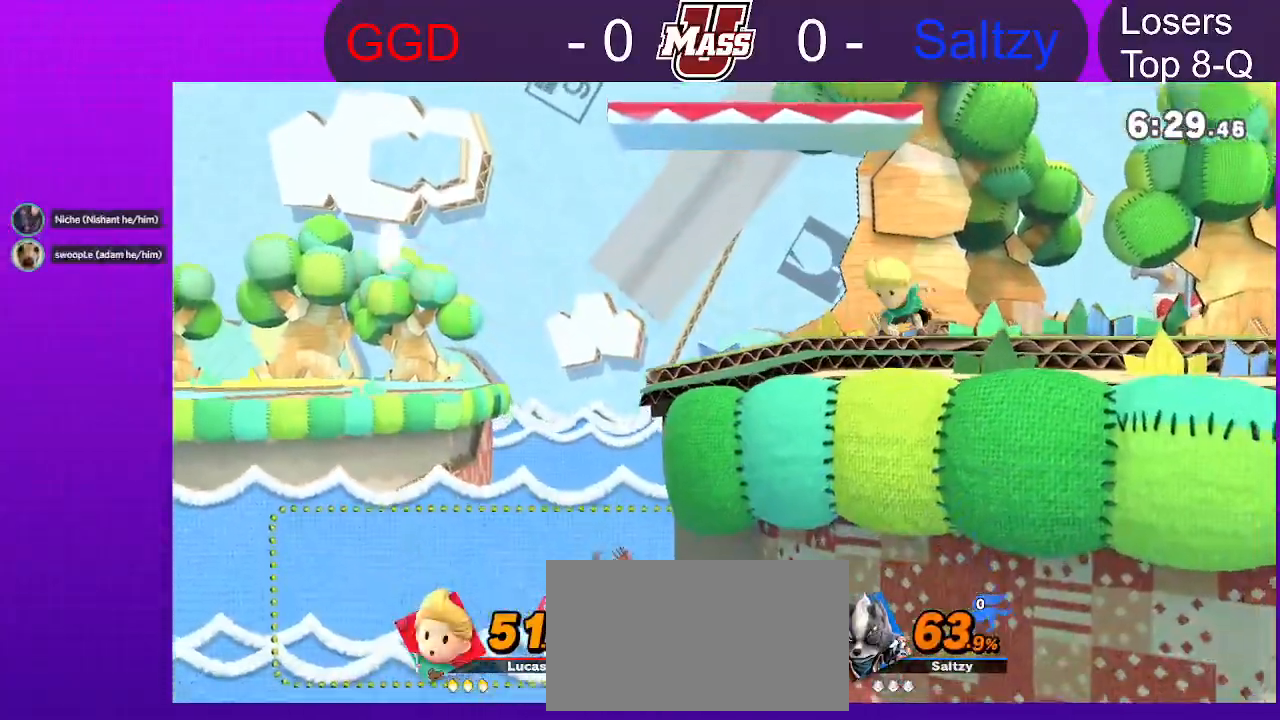
{"dt_ms": 500, "buttons": [], "left_stick": "center", "right_stick": "left", "events": [[33, "left_stick", "left"], [200, "left_stick", "center"], [317, "left_stick", "down"], [483, "right_stick", "left"], [500, "left_stick", "center"]]}
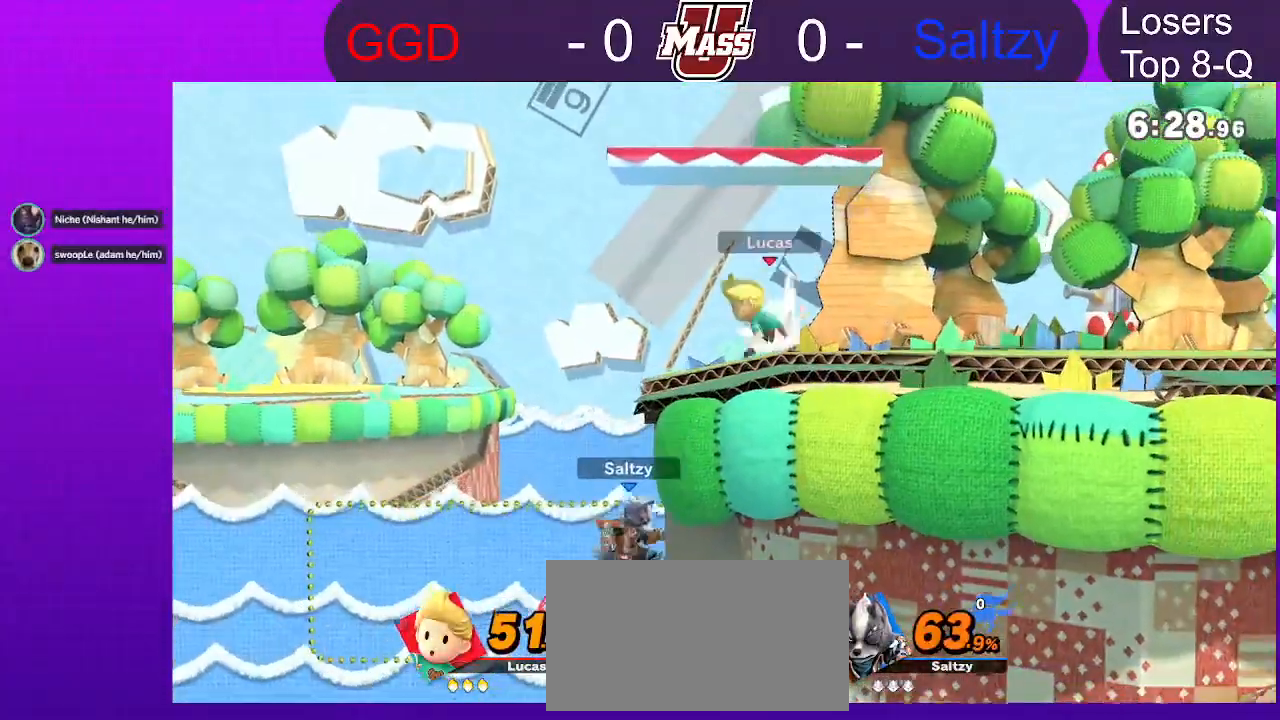
{"dt_ms": 500, "buttons": [], "left_stick": "center", "right_stick": "down-left", "events": [[33, "right_stick", "center"], [250, "right_stick", "down-left"], [317, "right_stick", "center"], [500, "right_stick", "down-left"]]}
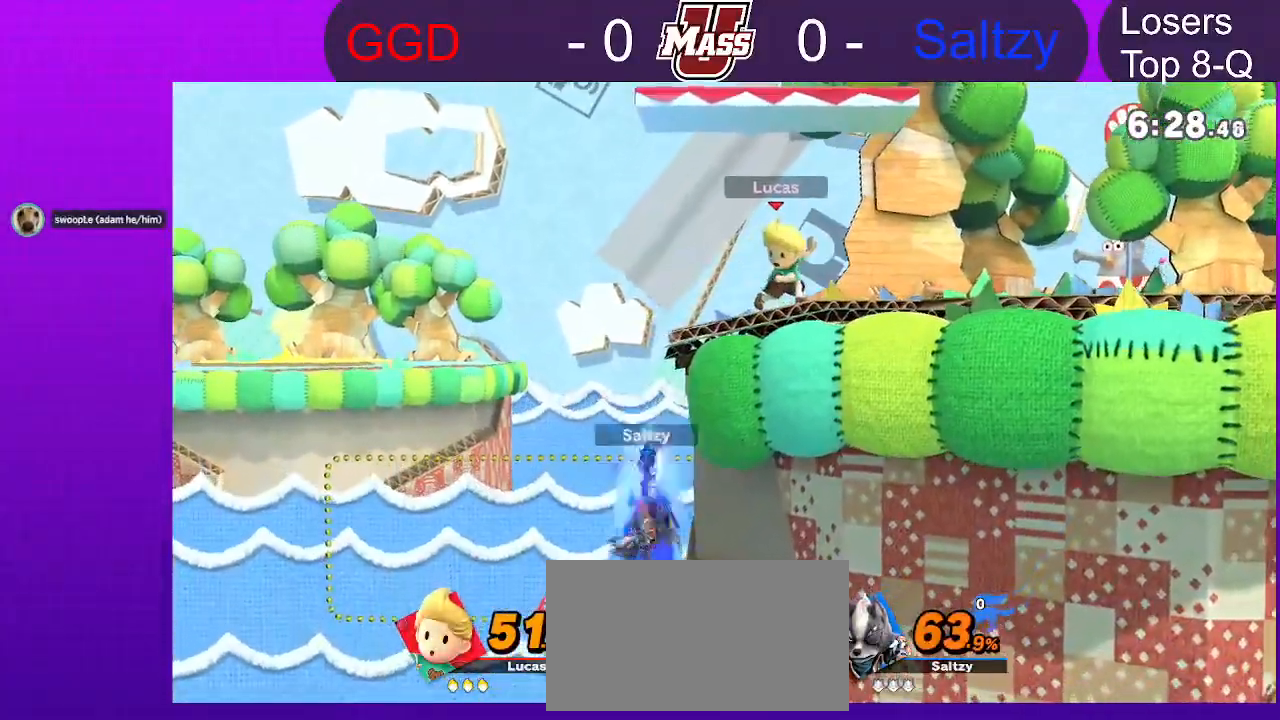
{"dt_ms": 500, "buttons": [], "left_stick": "center", "right_stick": "center", "events": [[33, "right_stick", "center"]]}